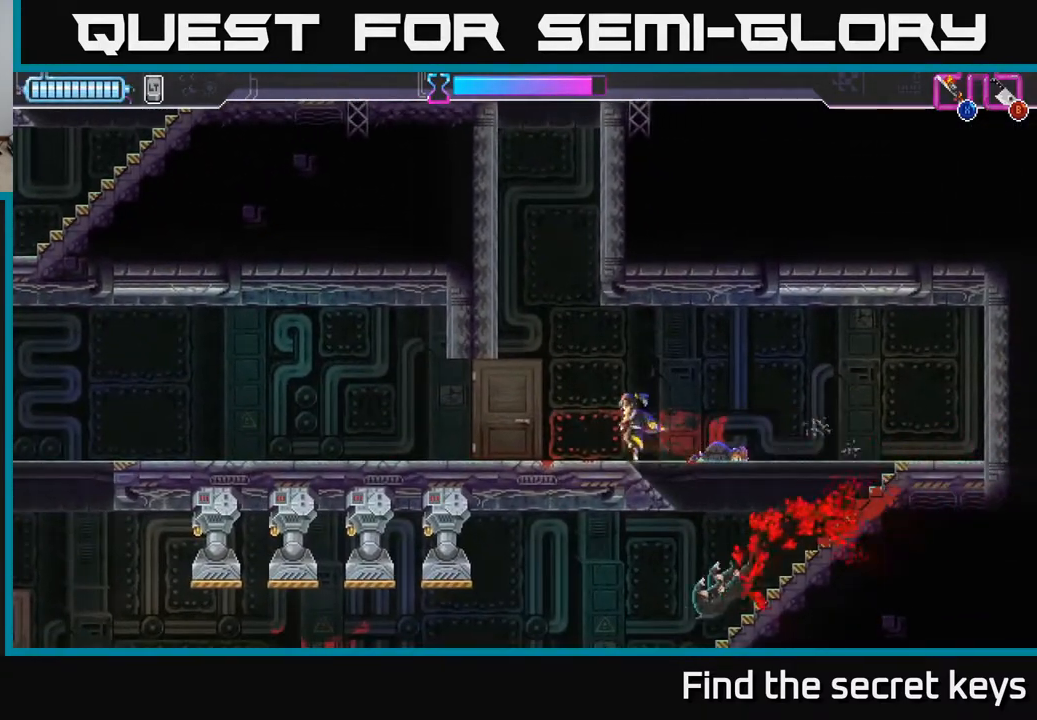
Gameplay with a controller (Xbox layout); each line is a JSON object with the inputs held at the frame after it. "events" lists button and stick changes between this image and that frame as [ms after this image, input, new state], when the widget could be followed in between.
{"buttons": [], "left_stick": "center", "right_stick": "center", "events": [[217, "A", "up"], [333, "A", "down"], [467, "left_stick", "center"], [500, "A", "up"]]}
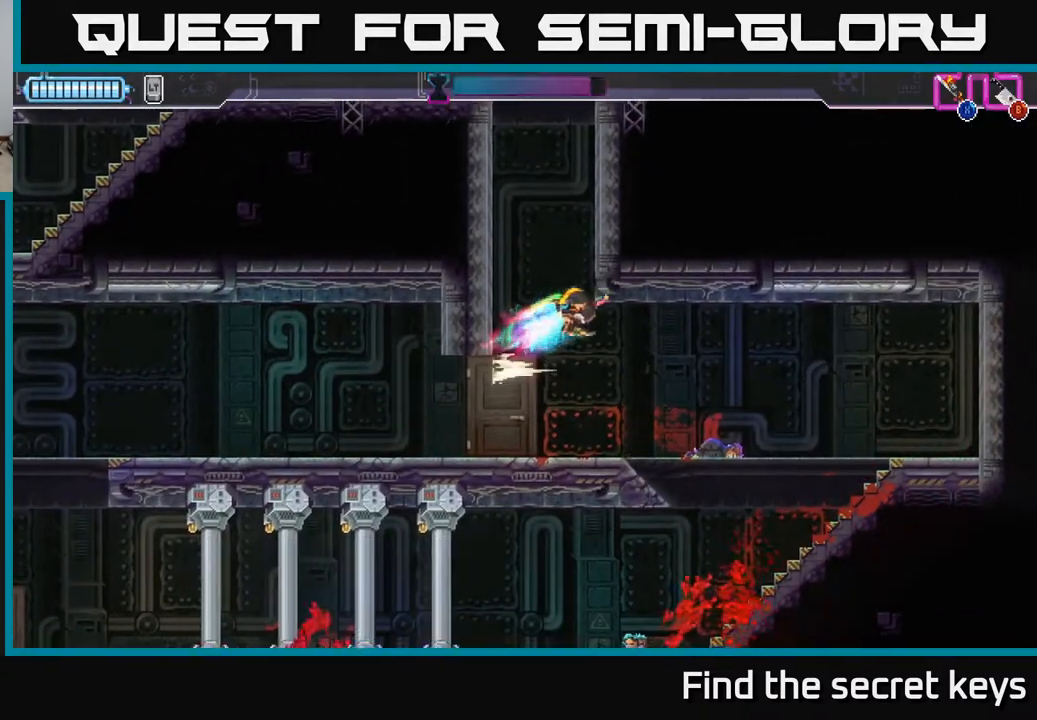
{"buttons": ["A"], "left_stick": "center", "right_stick": "center", "events": [[67, "A", "down"], [200, "A", "up"], [267, "A", "down"], [383, "A", "up"], [467, "A", "down"]]}
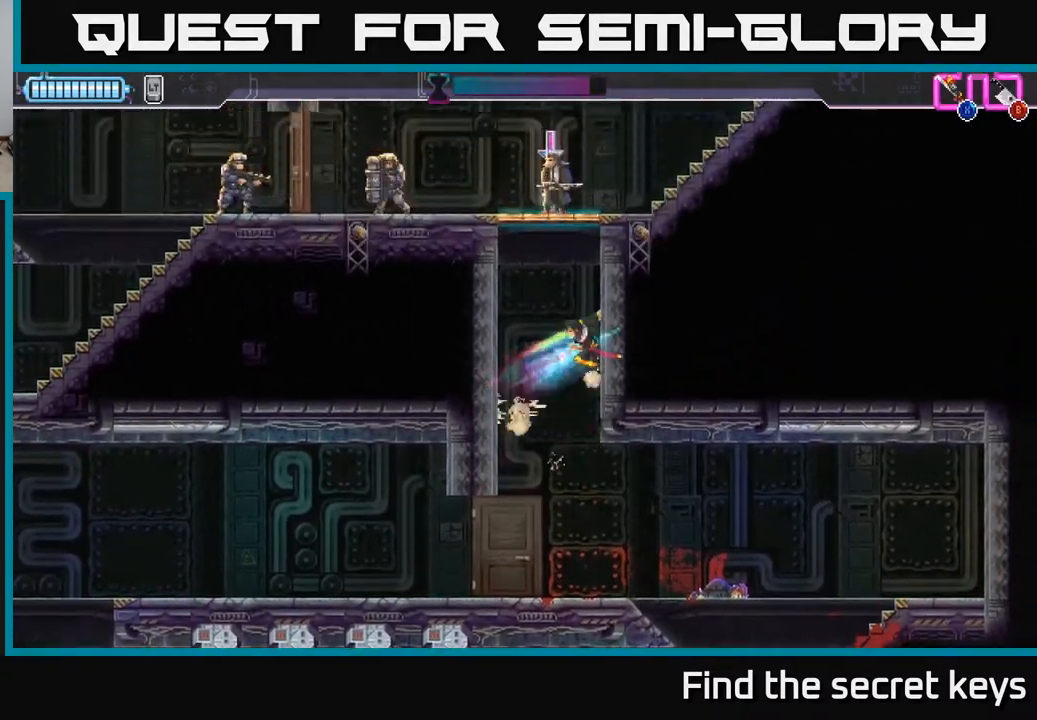
{"buttons": [], "left_stick": "up-left", "right_stick": "center", "events": [[83, "A", "up"], [150, "A", "down"], [167, "left_stick", "left"], [267, "A", "up"], [283, "left_stick", "up"], [300, "A", "down"], [317, "X", "down"], [400, "X", "up"], [433, "A", "up"], [500, "left_stick", "up-left"]]}
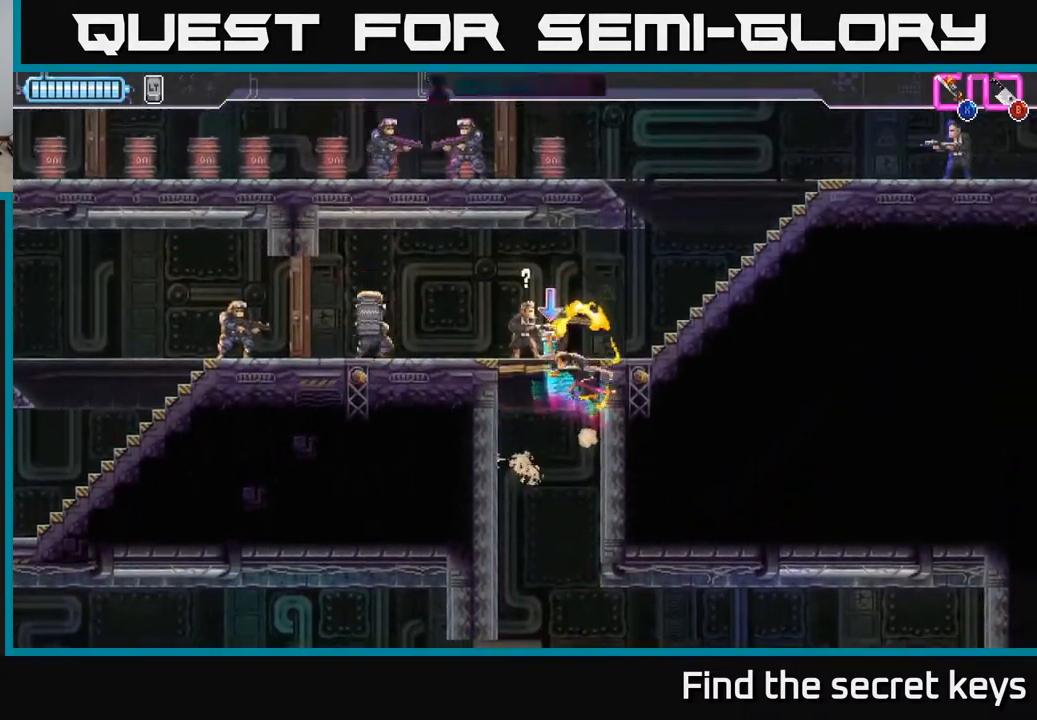
{"buttons": [], "left_stick": "left", "right_stick": "center", "events": [[150, "left_stick", "left"], [283, "X", "down"], [367, "X", "up"], [433, "X", "down"], [500, "X", "up"]]}
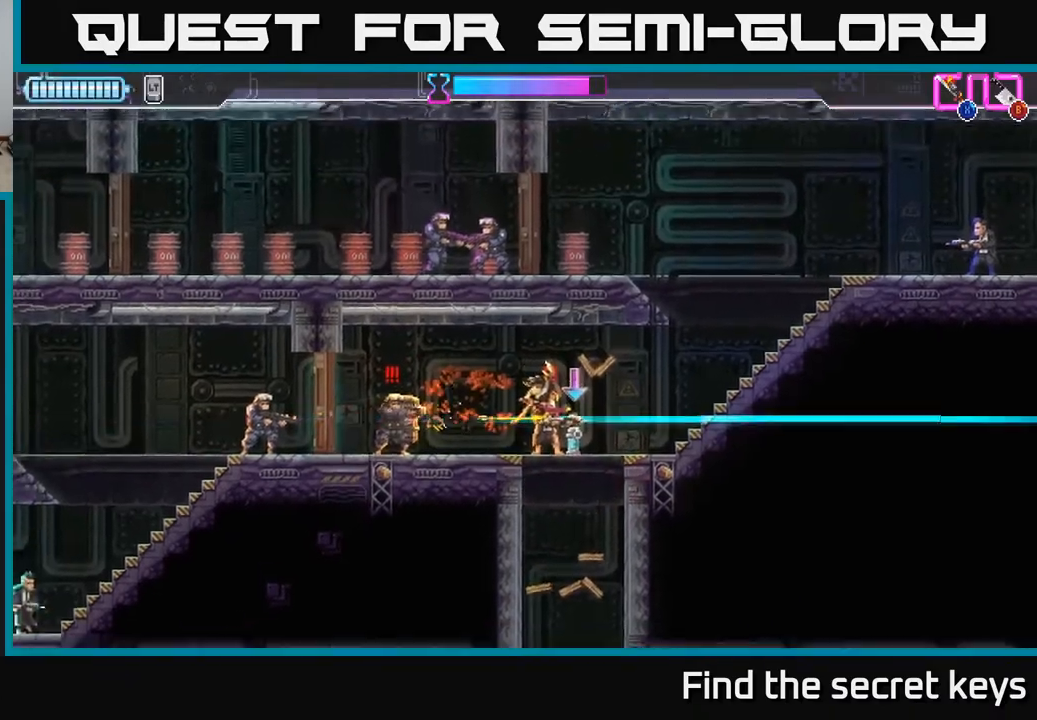
{"buttons": [], "left_stick": "center", "right_stick": "center", "events": [[67, "X", "down"], [117, "A", "down"], [133, "A", "up"], [133, "X", "up"], [167, "R2", "down"], [233, "left_stick", "center"], [250, "R2", "up"]]}
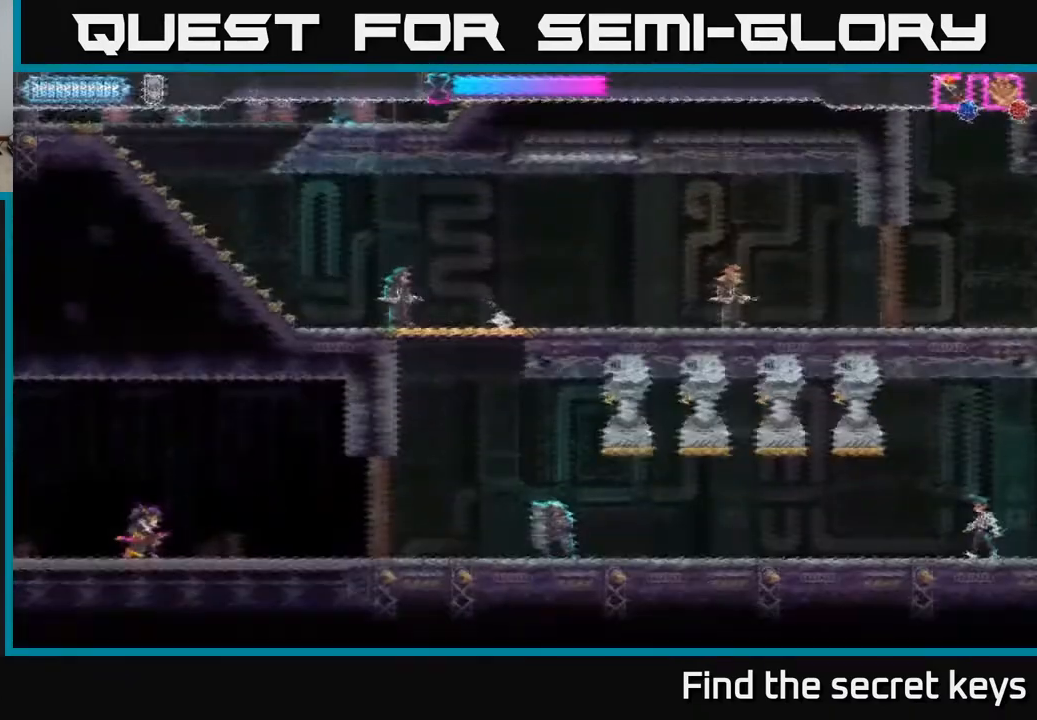
{"buttons": [], "left_stick": "right", "right_stick": "center", "events": [[217, "left_stick", "right"]]}
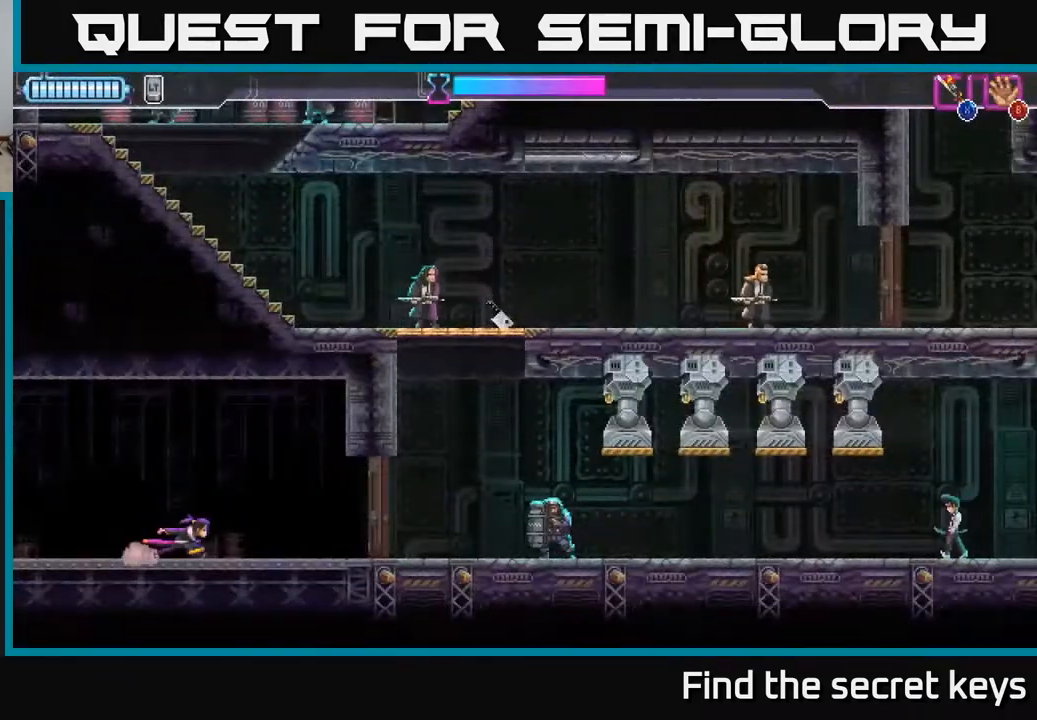
{"buttons": [], "left_stick": "right", "right_stick": "center", "events": [[183, "X", "down"], [317, "left_stick", "center"], [333, "X", "up"], [500, "left_stick", "right"]]}
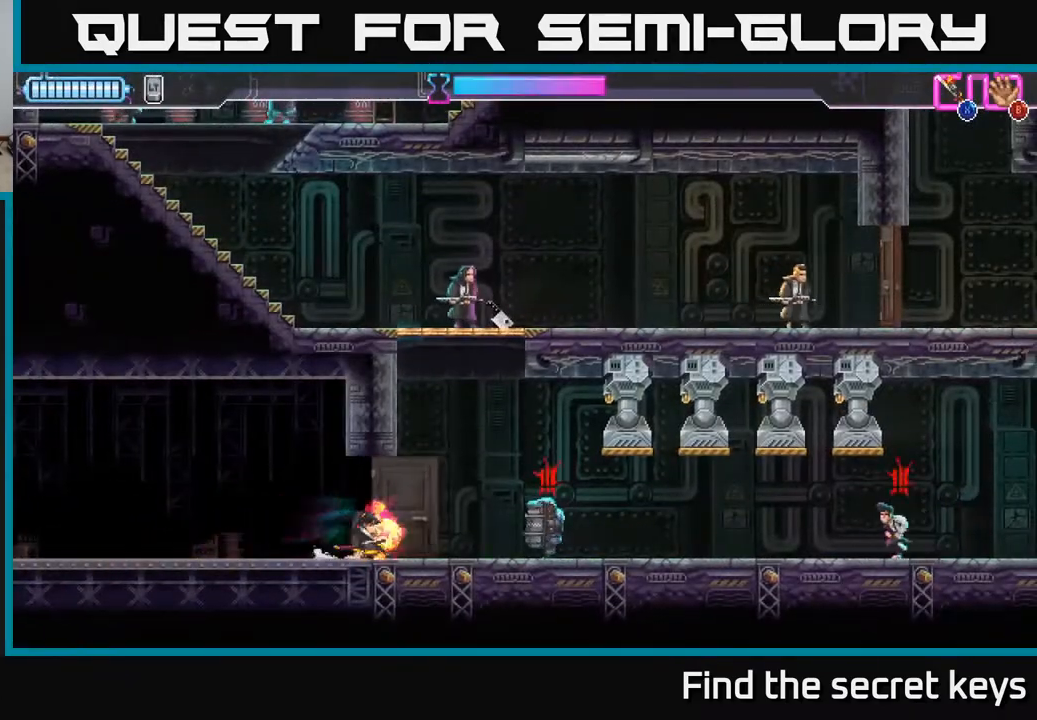
{"buttons": [], "left_stick": "right", "right_stick": "center", "events": [[250, "R2", "down"], [500, "R2", "up"]]}
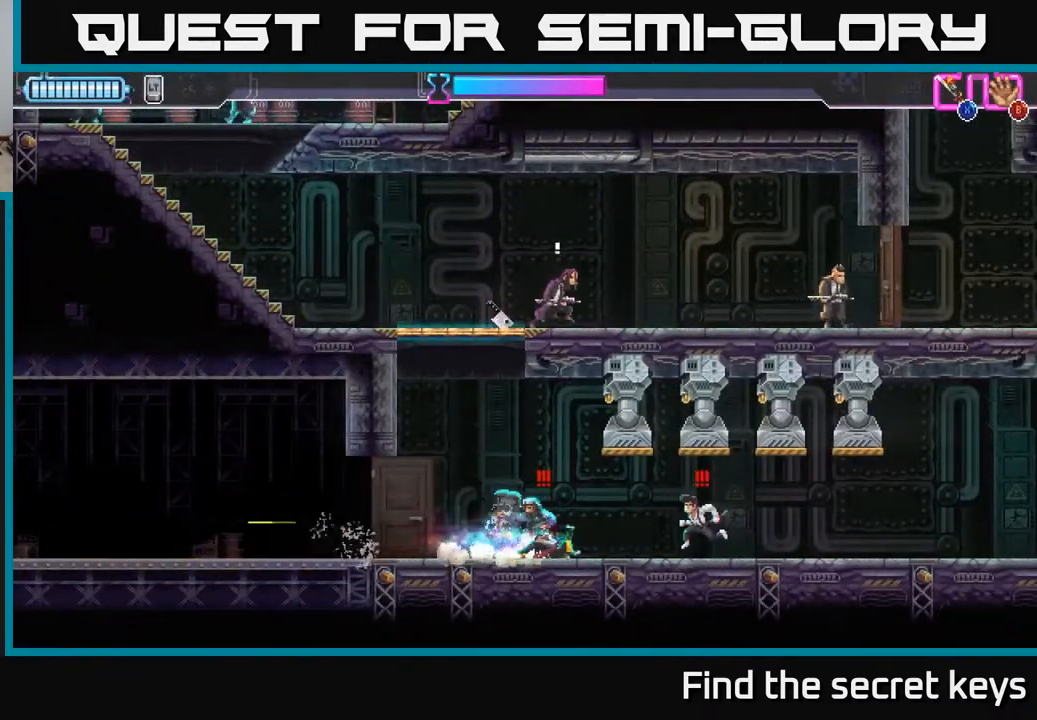
{"buttons": [], "left_stick": "center", "right_stick": "center", "events": [[33, "left_stick", "left"], [67, "X", "down"], [200, "X", "up"], [483, "left_stick", "center"]]}
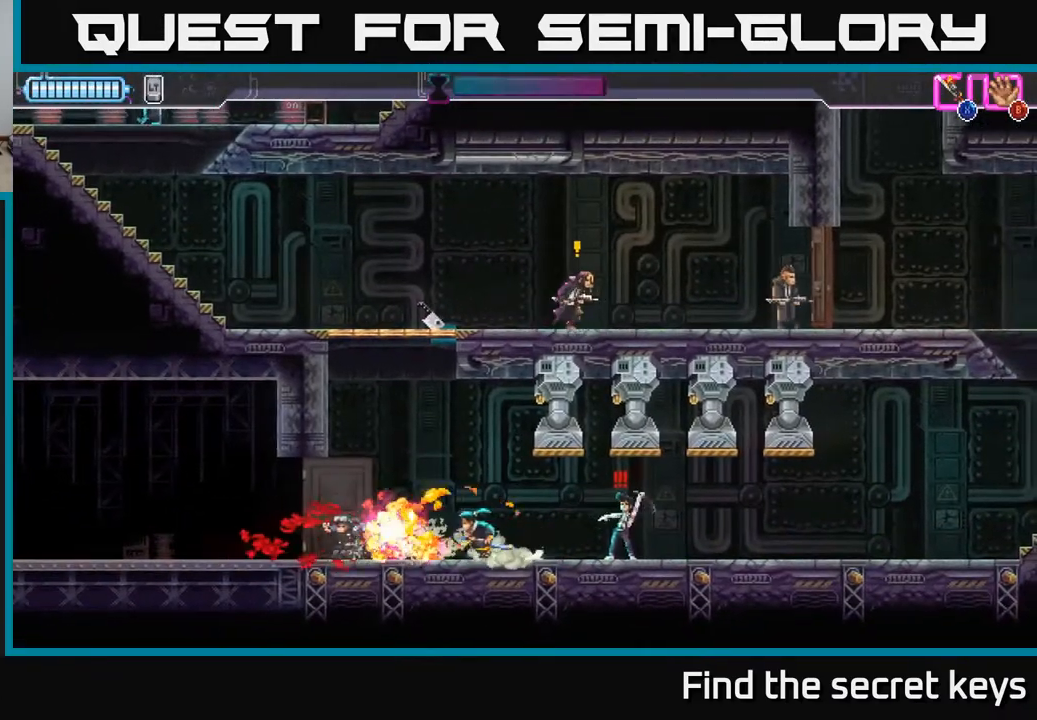
{"buttons": [], "left_stick": "center", "right_stick": "center", "events": [[117, "left_stick", "right"], [267, "X", "down"], [383, "X", "up"], [383, "left_stick", "center"]]}
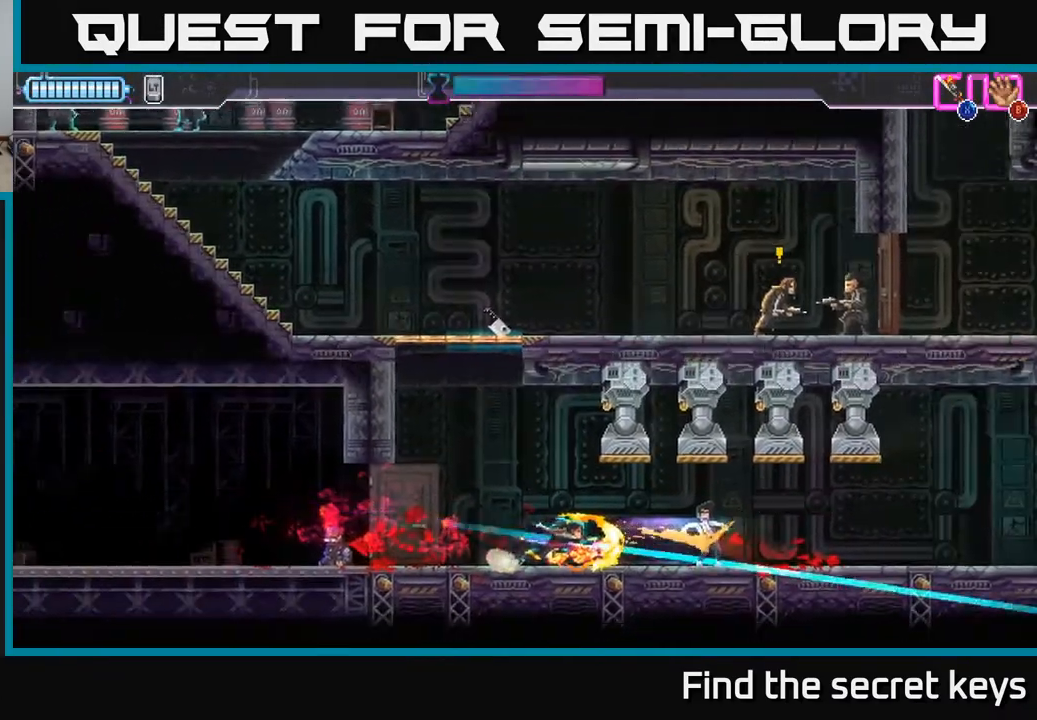
{"buttons": ["A"], "left_stick": "left", "right_stick": "center", "events": [[100, "left_stick", "left"], [383, "A", "down"]]}
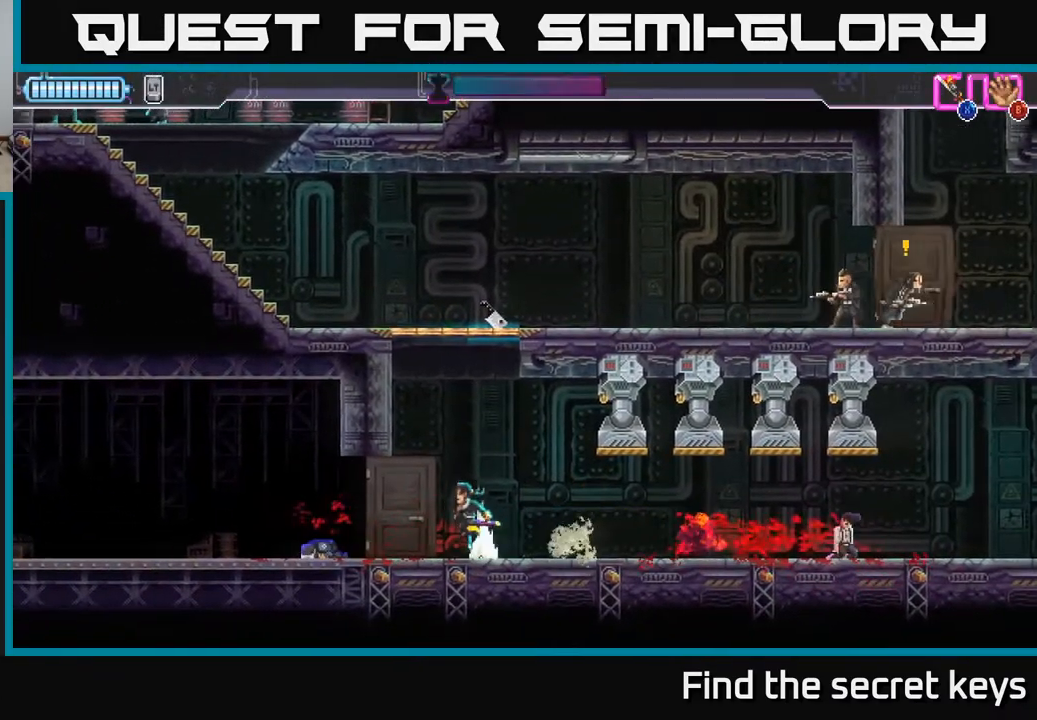
{"buttons": ["A", "X"], "left_stick": "up", "right_stick": "center", "events": [[150, "A", "up"], [250, "A", "down"], [317, "left_stick", "up"], [333, "X", "down"]]}
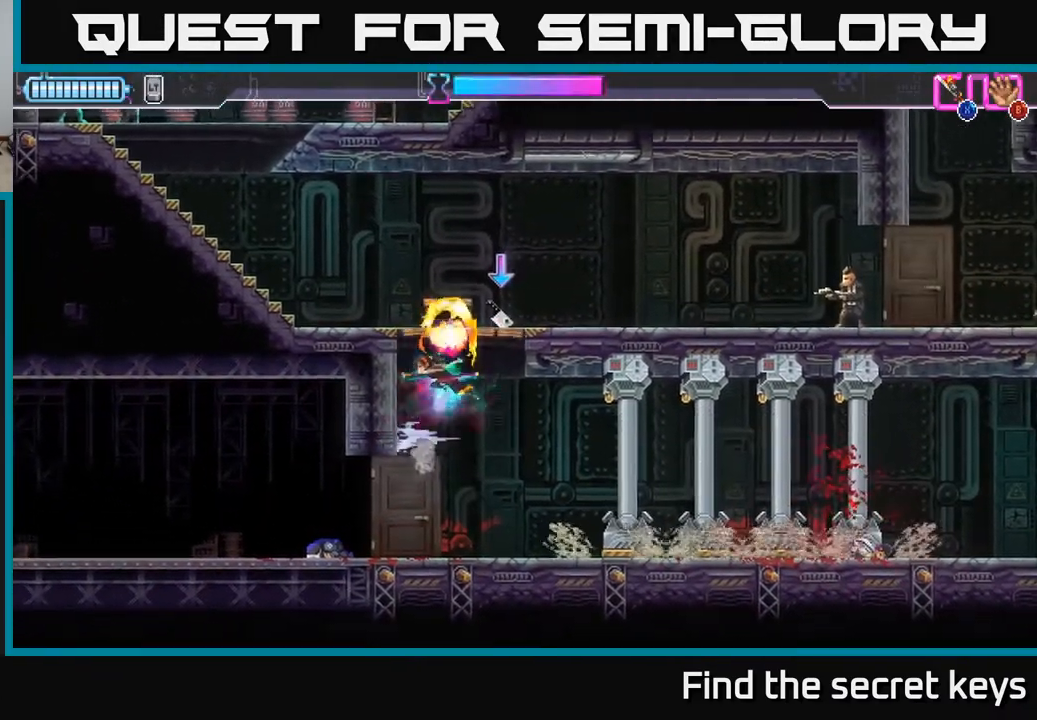
{"buttons": ["R2"], "left_stick": "right", "right_stick": "center", "events": [[17, "X", "up"], [67, "A", "up"], [117, "B", "down"], [133, "left_stick", "right"], [217, "B", "up"], [300, "B", "down"], [350, "B", "up"], [433, "R2", "down"]]}
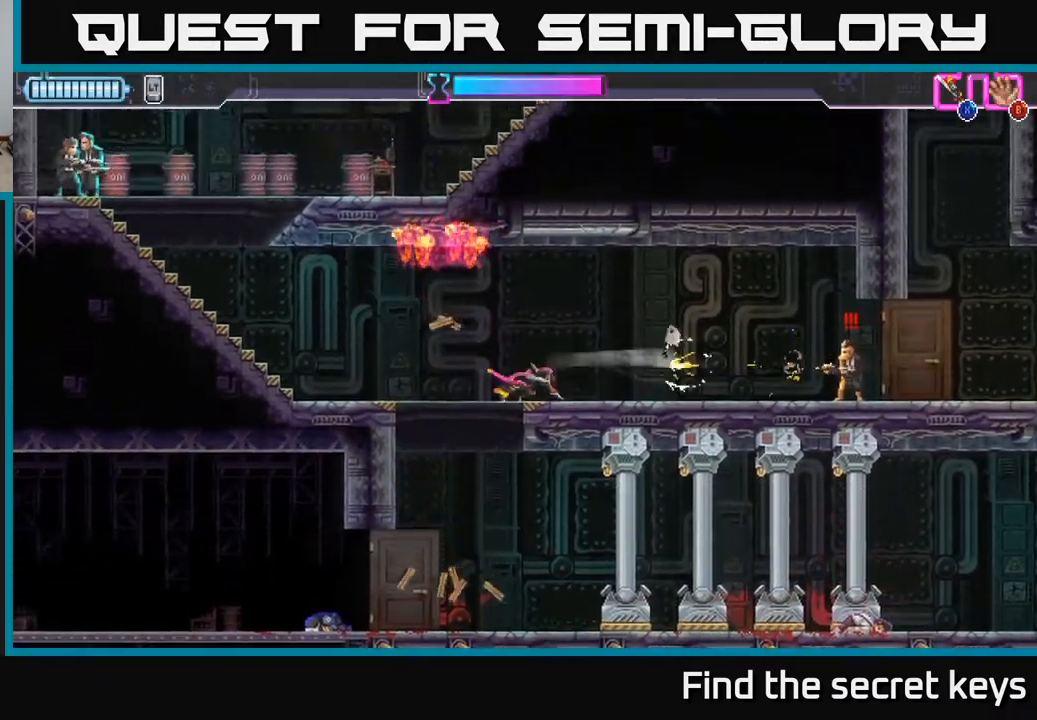
{"buttons": [], "left_stick": "up", "right_stick": "center", "events": [[33, "R2", "up"], [117, "R2", "down"], [217, "R2", "up"], [317, "X", "down"], [400, "X", "up"], [500, "left_stick", "up"]]}
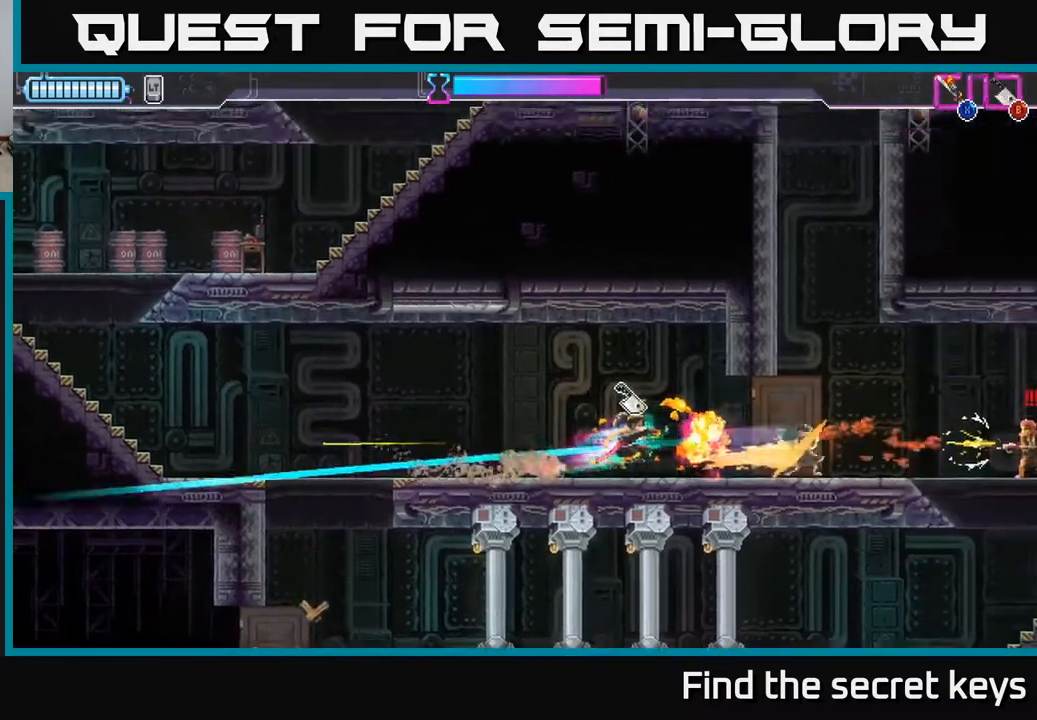
{"buttons": [], "left_stick": "left", "right_stick": "center", "events": [[17, "left_stick", "right"], [33, "left_stick", "center"], [267, "left_stick", "left"], [383, "A", "down"], [400, "R2", "down"], [500, "A", "up"], [500, "R2", "up"]]}
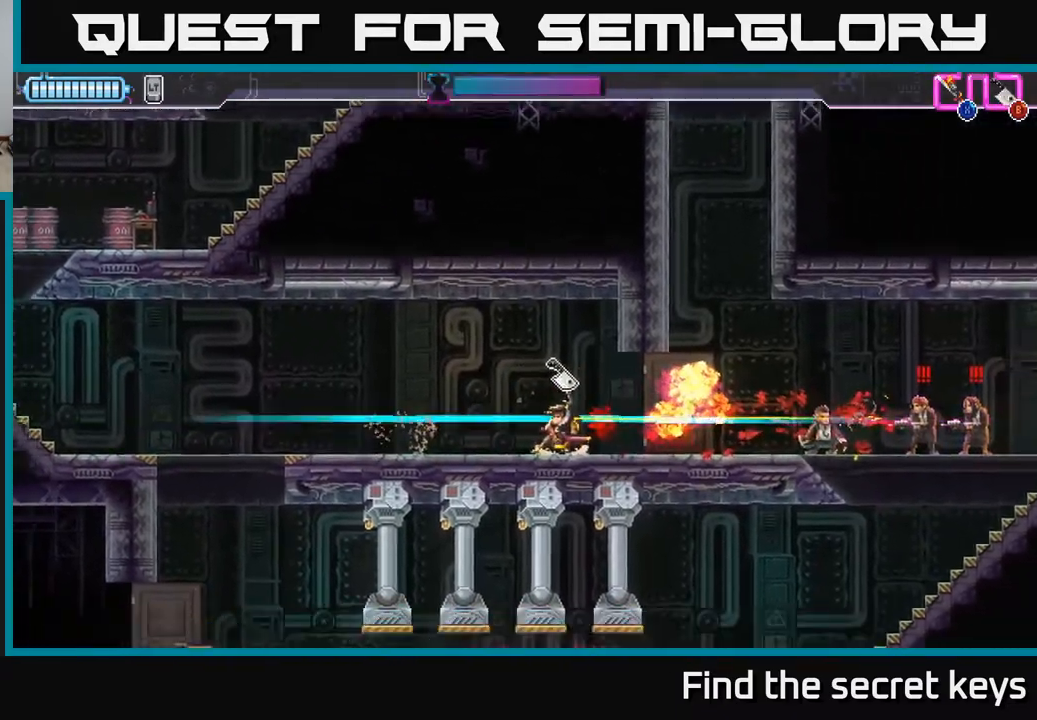
{"buttons": [], "left_stick": "center", "right_stick": "center", "events": [[67, "A", "down"], [67, "R2", "down"], [117, "left_stick", "up-left"], [167, "R2", "up"], [183, "A", "up"], [267, "left_stick", "center"], [283, "A", "down"], [433, "A", "up"]]}
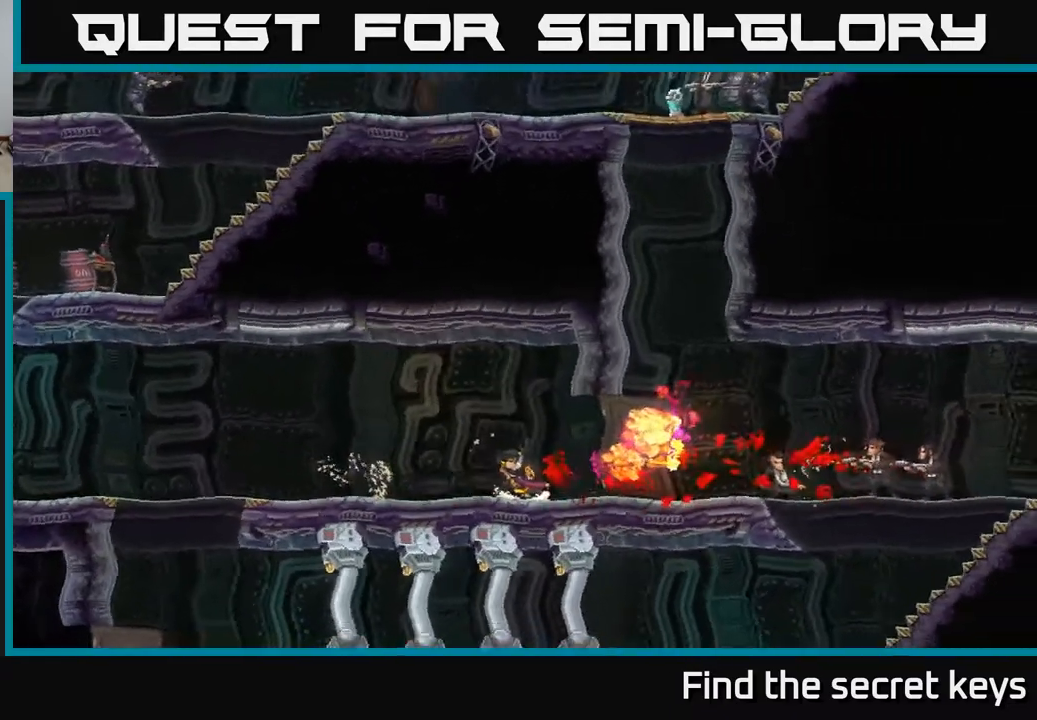
{"buttons": [], "left_stick": "right", "right_stick": "center", "events": [[67, "left_stick", "right"], [100, "A", "down"], [233, "A", "up"]]}
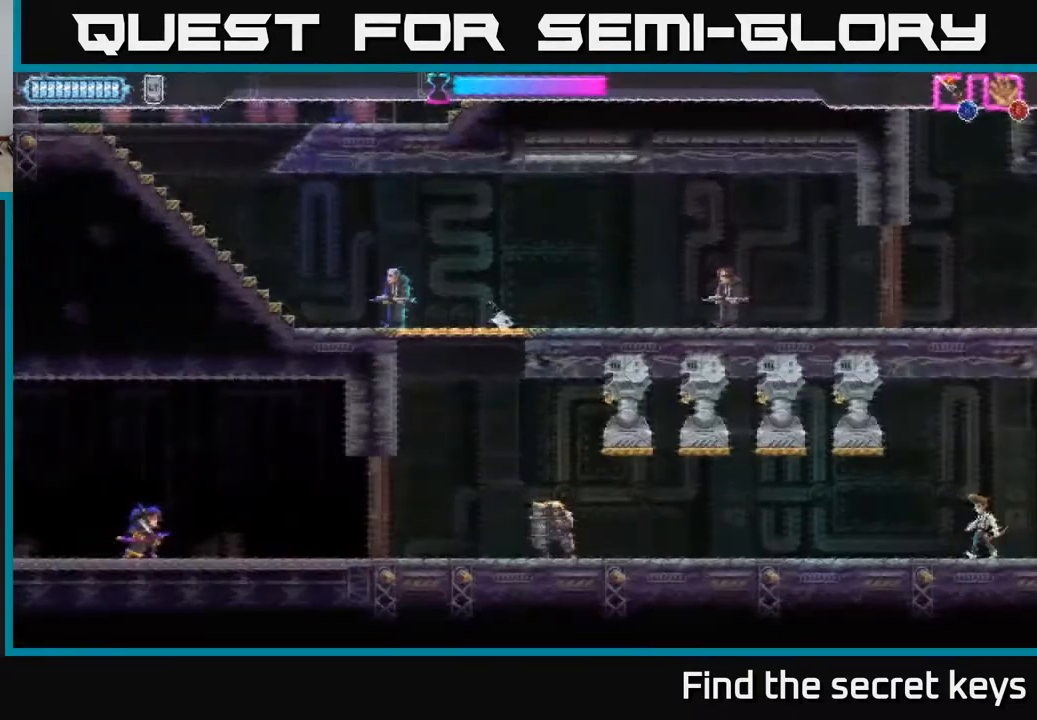
{"buttons": ["X"], "left_stick": "right", "right_stick": "center", "events": [[467, "X", "down"]]}
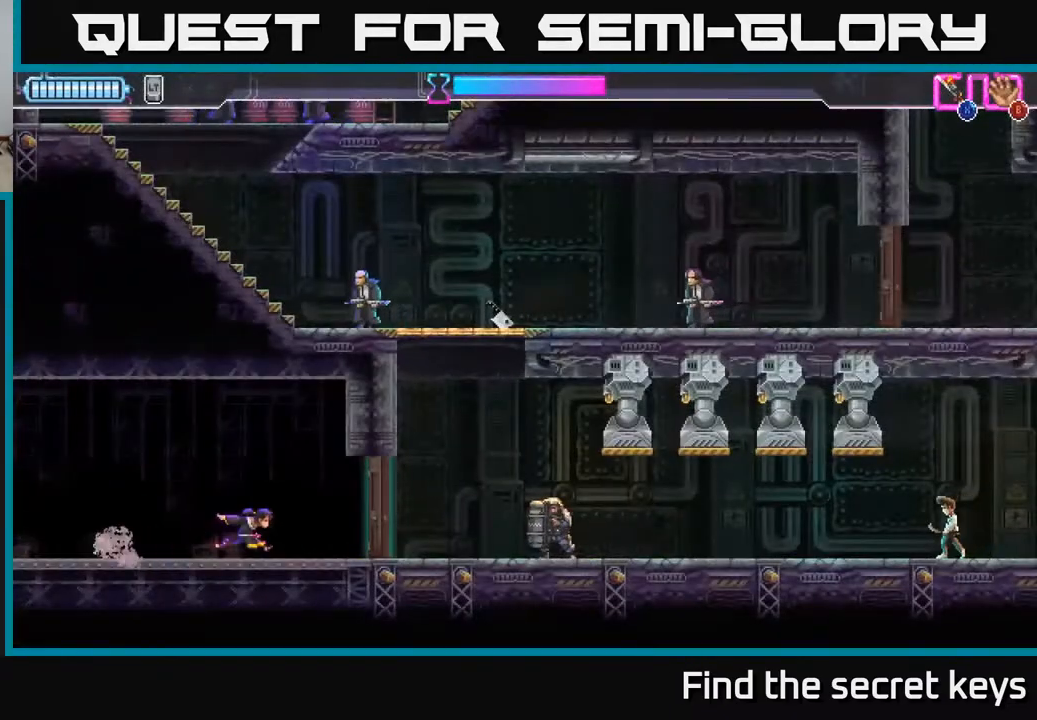
{"buttons": ["R2"], "left_stick": "right", "right_stick": "center", "events": [[50, "X", "up"], [100, "left_stick", "center"], [267, "left_stick", "right"], [500, "R2", "down"]]}
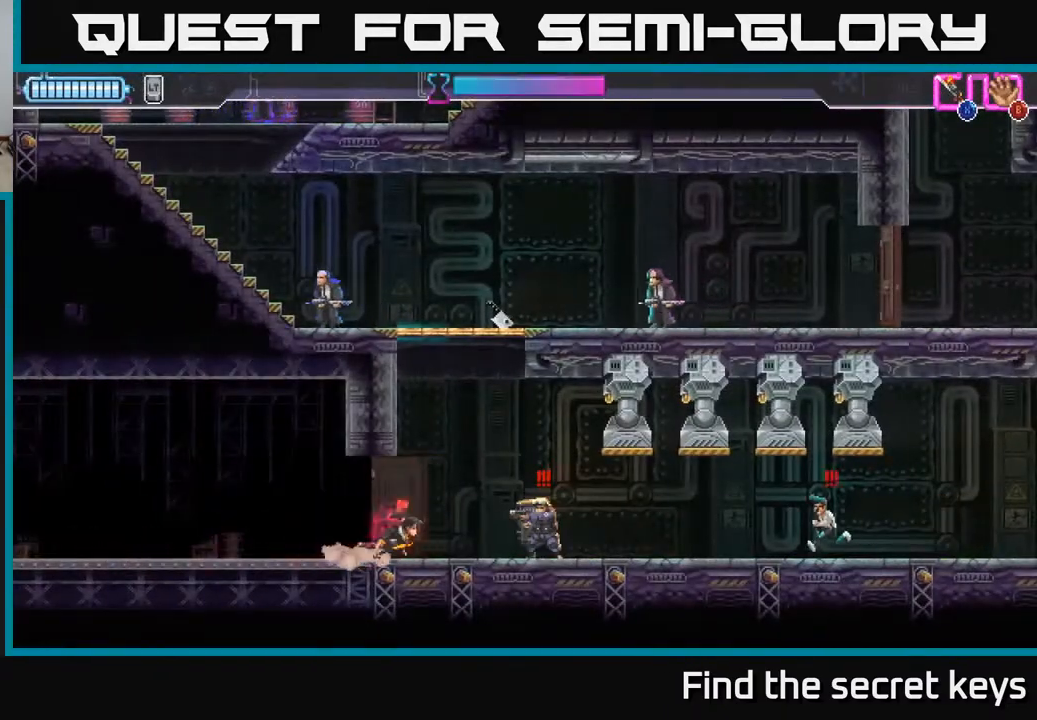
{"buttons": [], "left_stick": "left", "right_stick": "center", "events": [[267, "R2", "up"], [333, "X", "down"], [333, "left_stick", "left"], [433, "X", "up"]]}
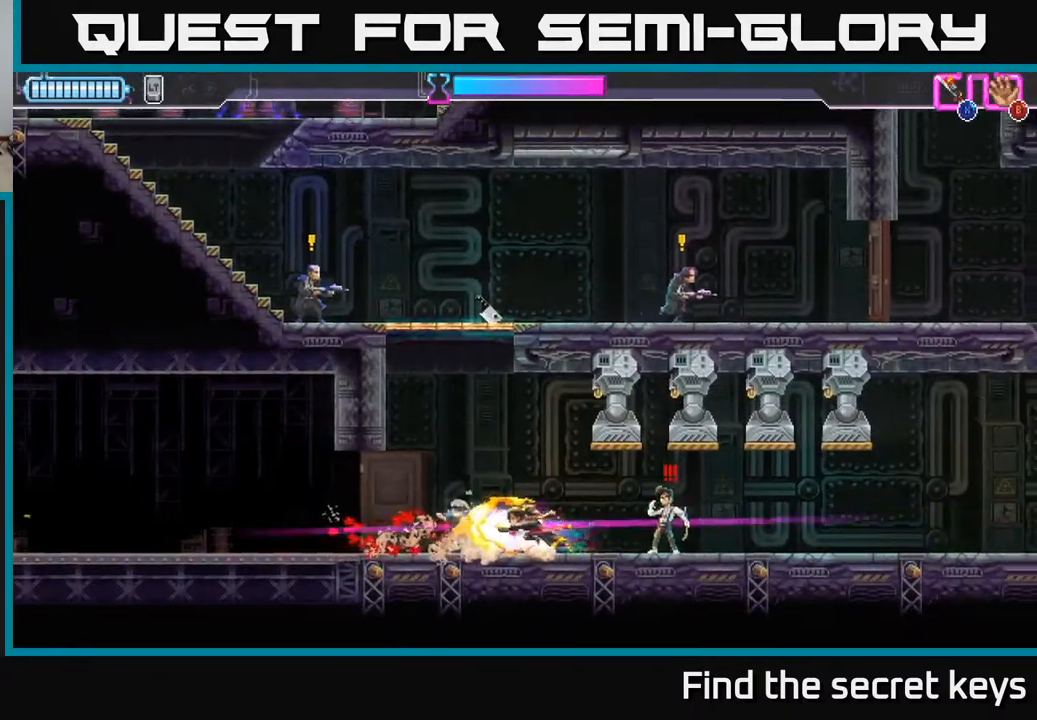
{"buttons": [], "left_stick": "right", "right_stick": "center", "events": [[400, "left_stick", "center"], [467, "left_stick", "right"]]}
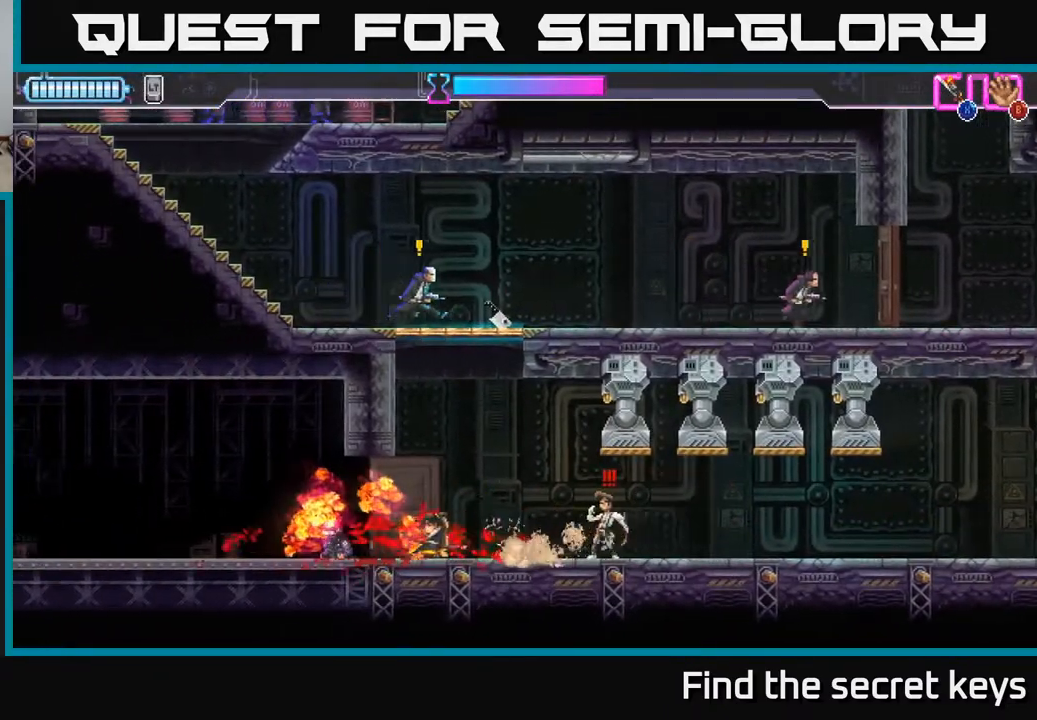
{"buttons": [], "left_stick": "center", "right_stick": "center", "events": [[17, "X", "down"], [100, "X", "up"], [133, "left_stick", "center"], [183, "X", "down"], [250, "X", "up"]]}
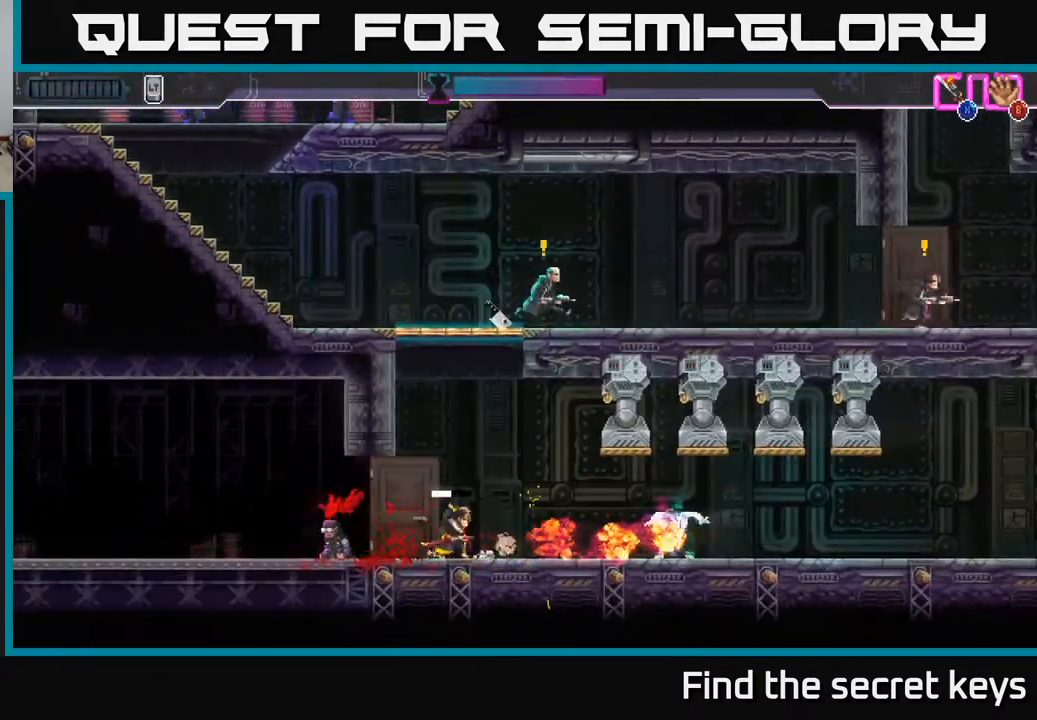
{"buttons": [], "left_stick": "left", "right_stick": "center", "events": [[167, "A", "down"], [233, "left_stick", "left"], [500, "A", "up"]]}
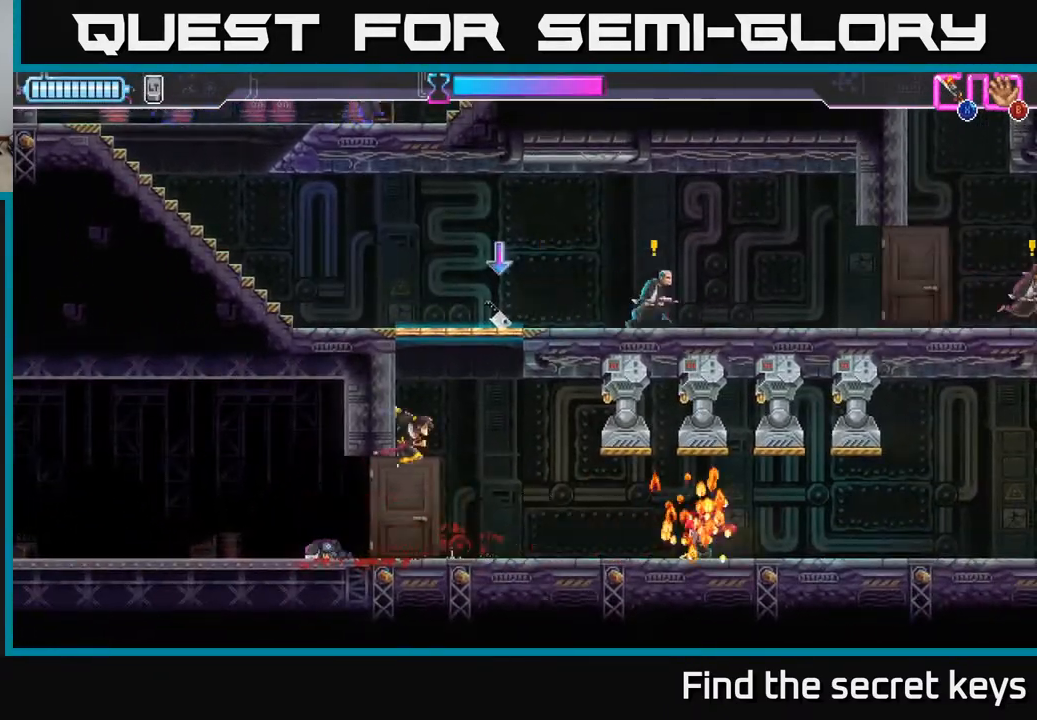
{"buttons": [], "left_stick": "up-right", "right_stick": "center", "events": [[67, "A", "down"], [117, "left_stick", "up"], [167, "left_stick", "up-right"], [200, "A", "up"], [233, "A", "down"], [333, "X", "down"], [450, "X", "up"], [483, "A", "up"]]}
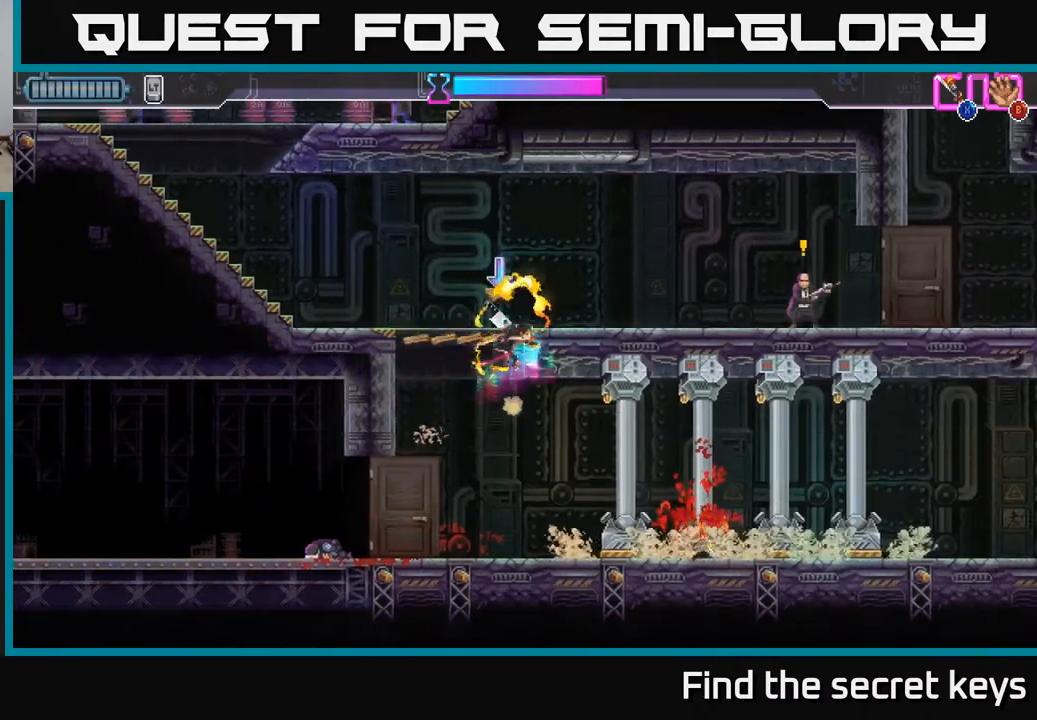
{"buttons": ["R2"], "left_stick": "left", "right_stick": "center", "events": [[17, "B", "down"], [117, "B", "up"], [217, "B", "down"], [233, "left_stick", "right"], [300, "B", "up"], [367, "B", "down"], [433, "R2", "down"], [450, "B", "up"], [483, "left_stick", "left"]]}
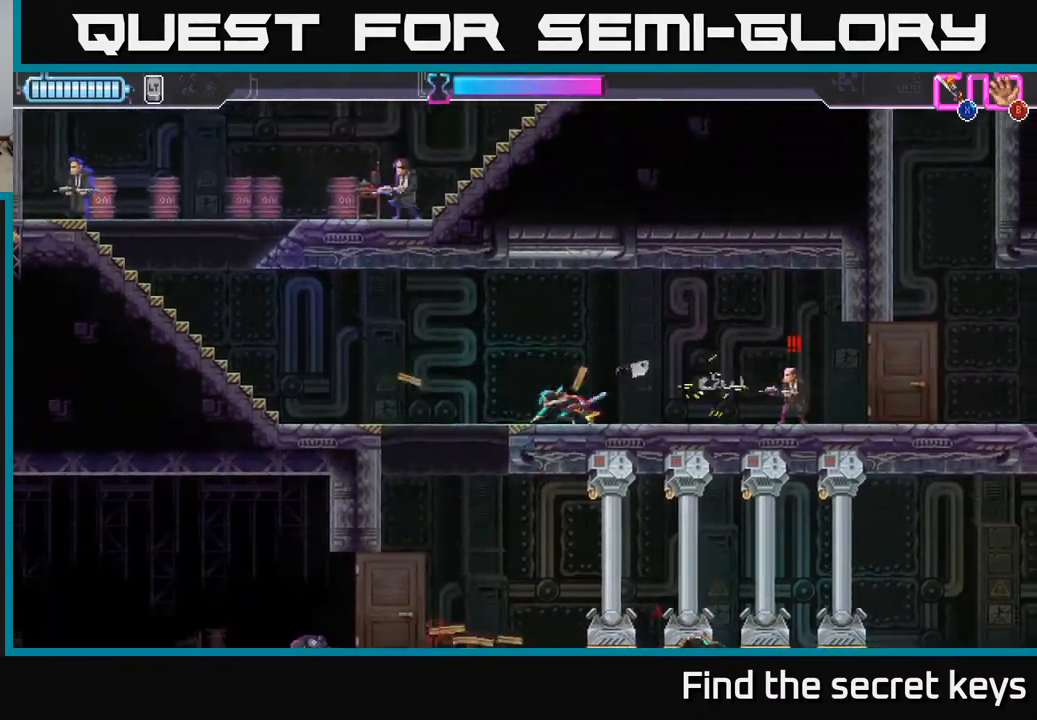
{"buttons": ["A"], "left_stick": "left", "right_stick": "center", "events": [[33, "R2", "up"], [83, "R2", "down"], [183, "R2", "up"], [367, "A", "down"], [383, "R2", "down"], [467, "R2", "up"]]}
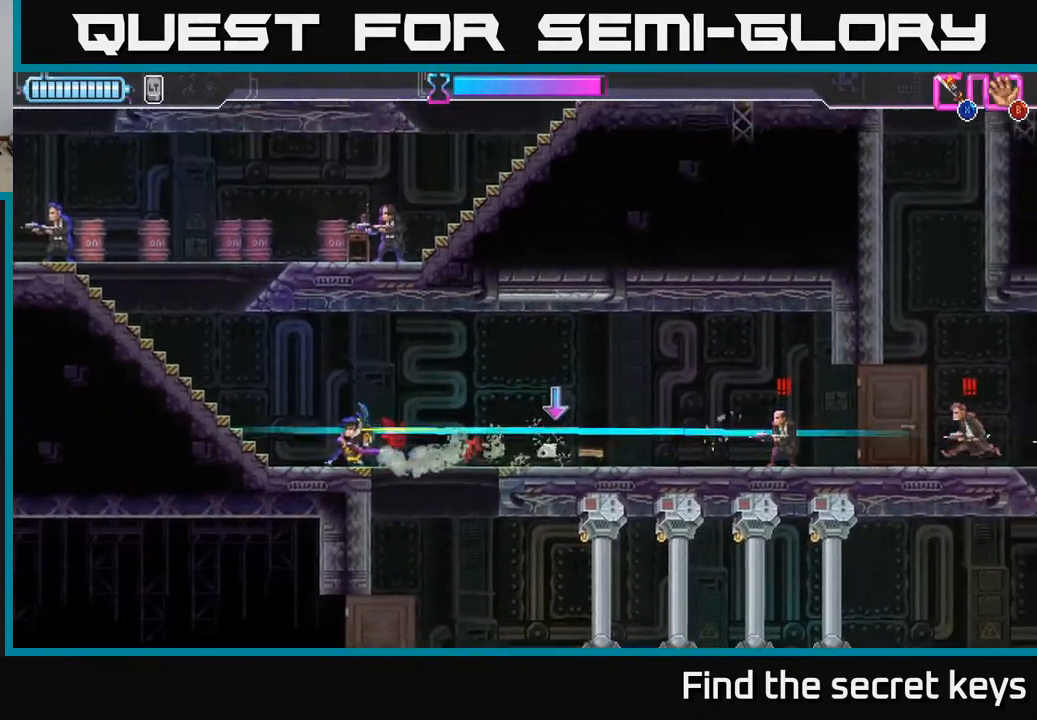
{"buttons": ["A"], "left_stick": "center", "right_stick": "center", "events": [[17, "A", "up"], [33, "A", "down"], [33, "R2", "down"], [33, "left_stick", "up-left"], [150, "A", "up"], [150, "R2", "up"], [233, "R2", "down"], [300, "R2", "up"], [300, "left_stick", "center"], [500, "A", "down"]]}
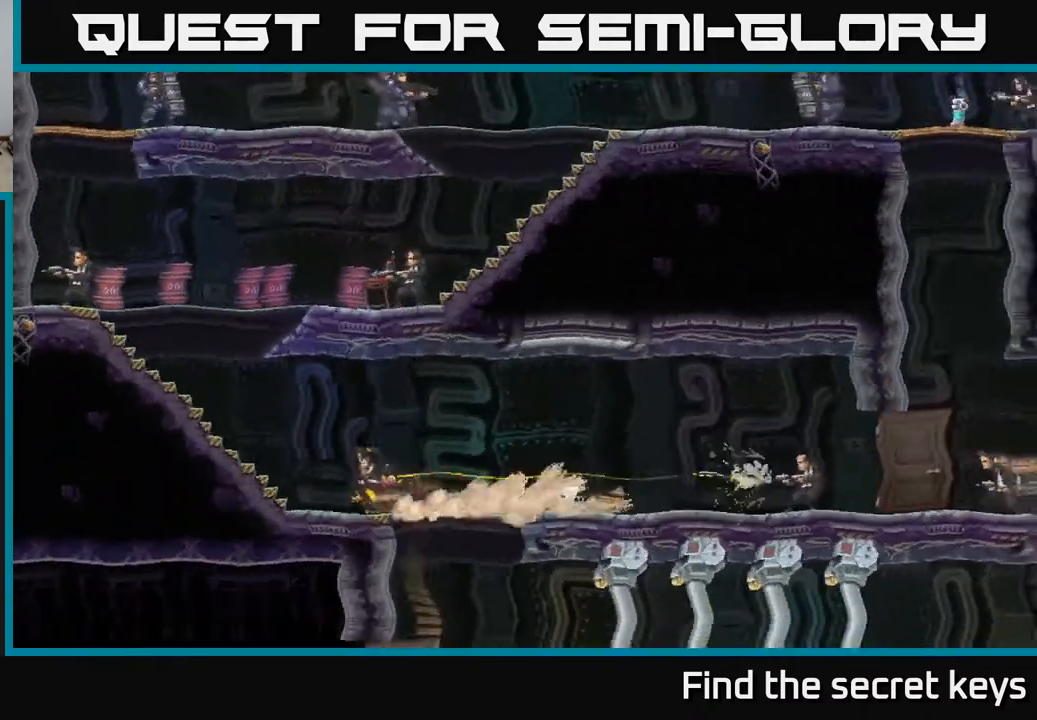
{"buttons": [], "left_stick": "right", "right_stick": "center", "events": [[133, "A", "up"], [267, "left_stick", "right"]]}
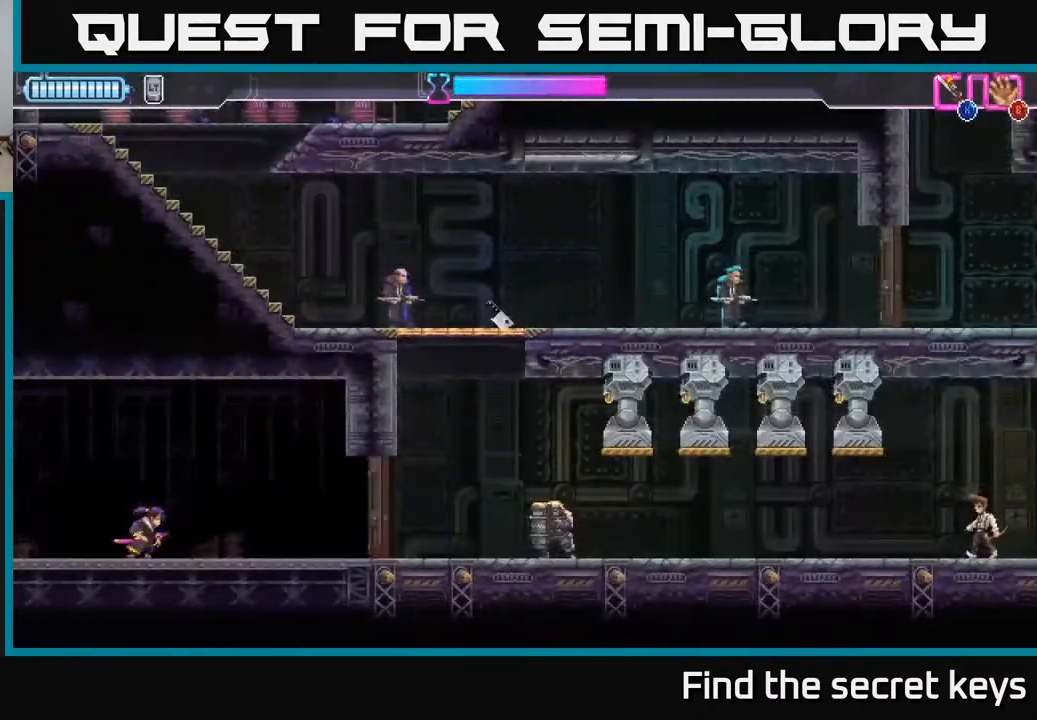
{"buttons": ["X"], "left_stick": "right", "right_stick": "center", "events": [[417, "X", "down"]]}
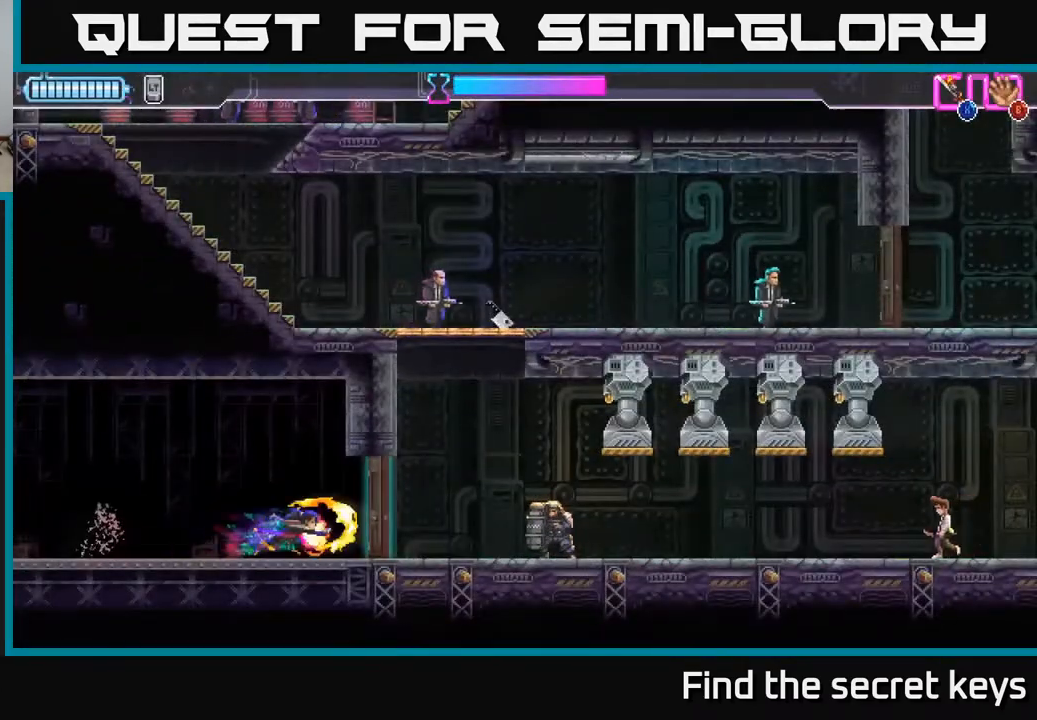
{"buttons": ["R2"], "left_stick": "right", "right_stick": "center", "events": [[17, "left_stick", "center"], [50, "X", "up"], [133, "left_stick", "right"], [417, "R2", "down"]]}